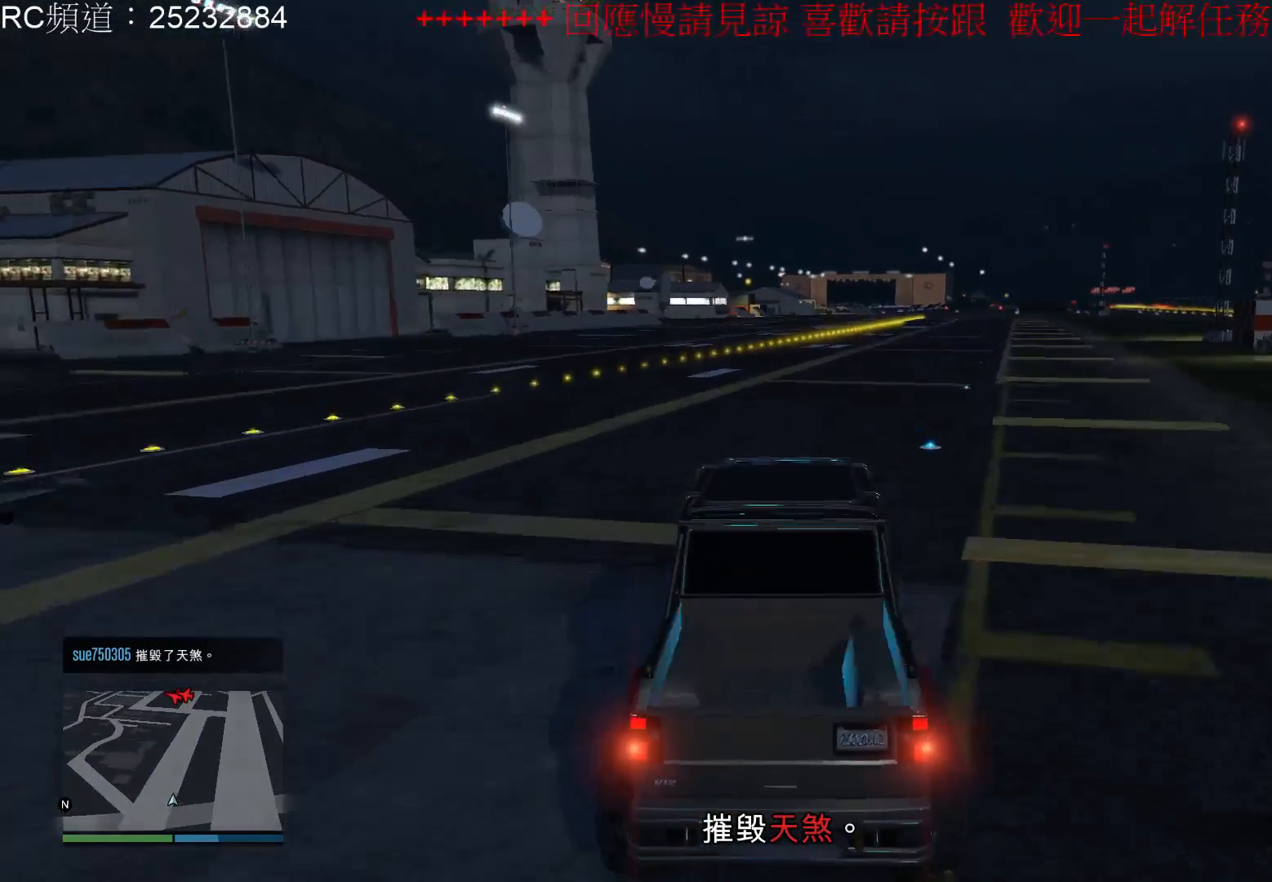
Gameplay with a controller (Xbox layout); each line is a JSON object with the inputs held at the frame after it. "events" lists button and stick changes between this image and that frame as [ms after this image, input, new state], when the widget could be followed in between. Not read: L3 R3.
{"buttons": ["R2"], "left_stick": "center", "right_stick": "center", "events": [[33, "left_stick", "right"], [233, "left_stick", "center"]]}
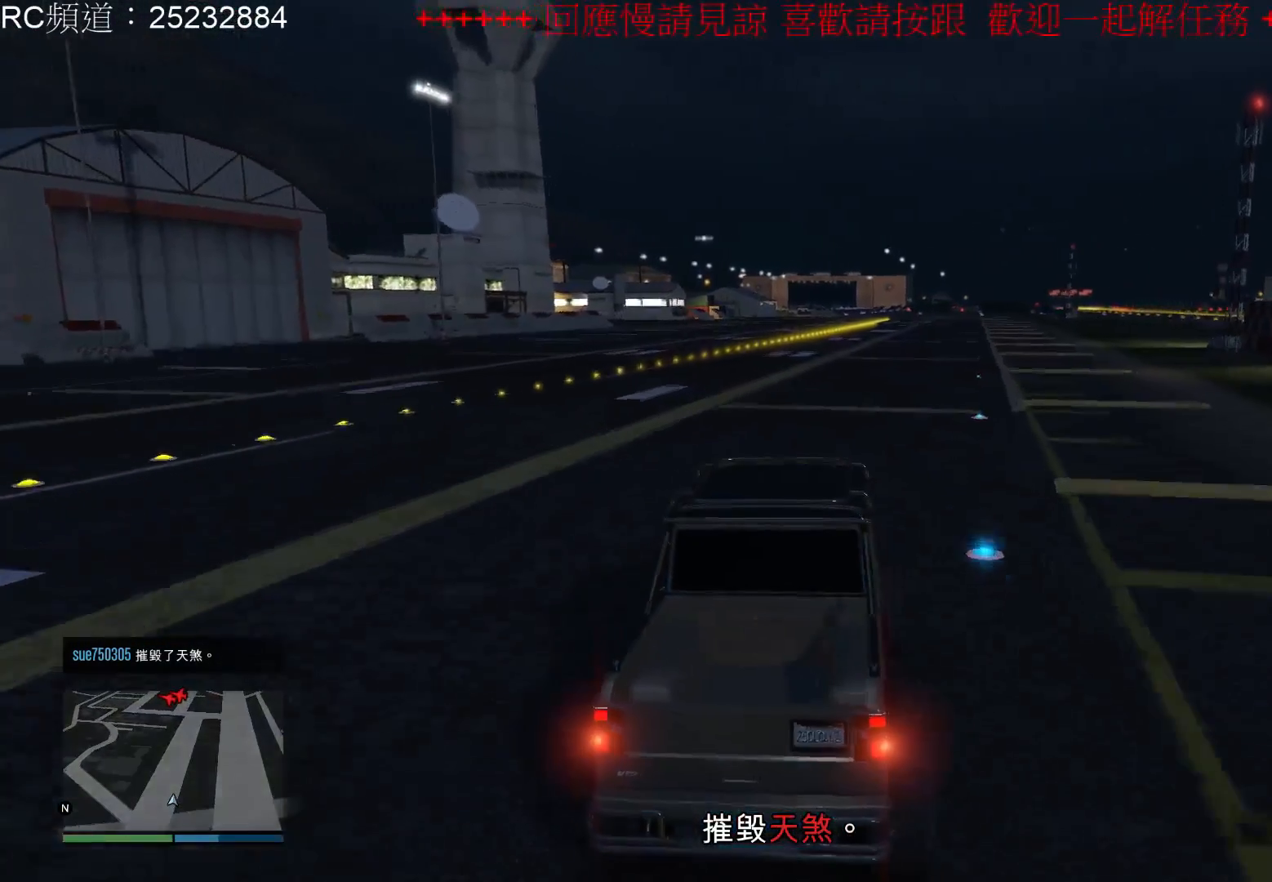
{"buttons": ["R2"], "left_stick": "center", "right_stick": "center", "events": []}
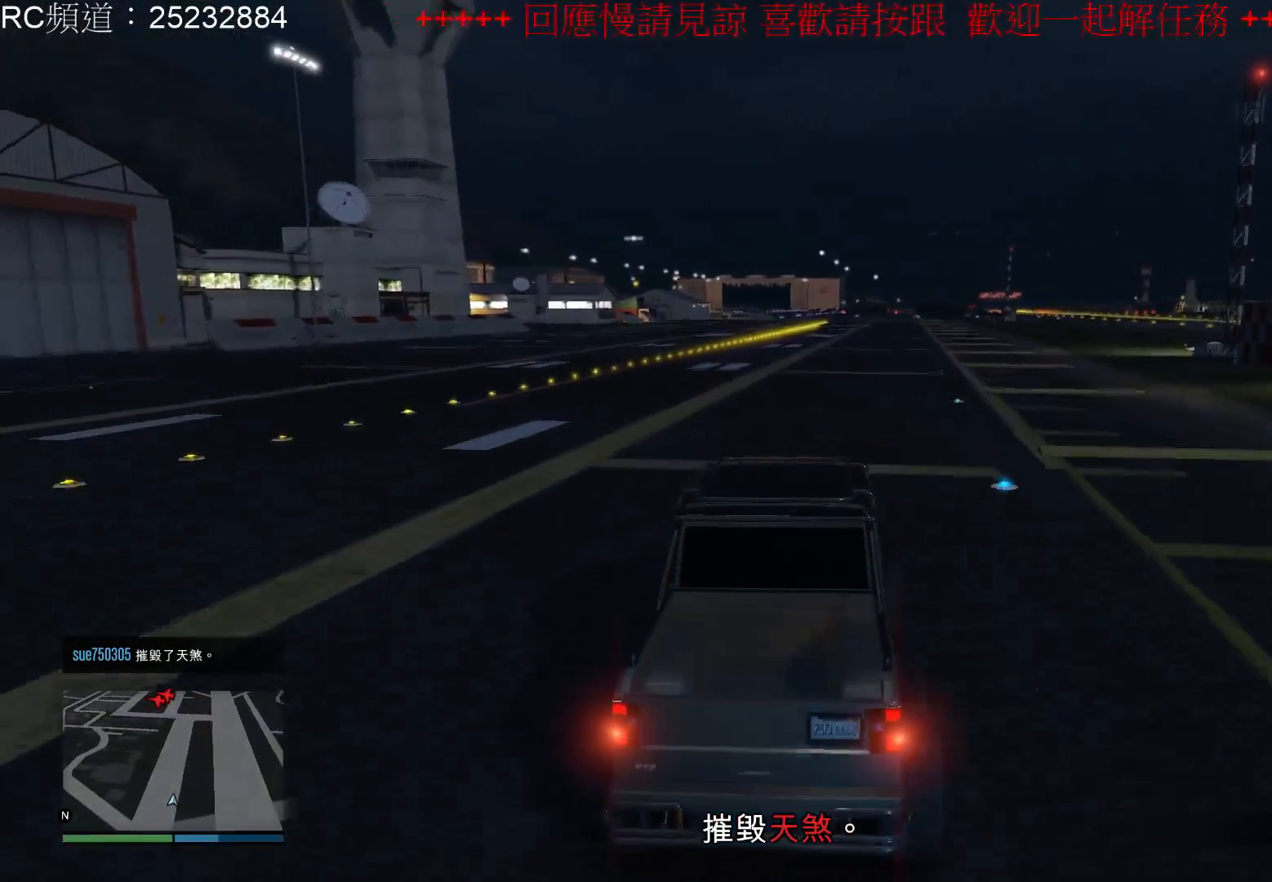
{"buttons": ["R2"], "left_stick": "center", "right_stick": "center", "events": []}
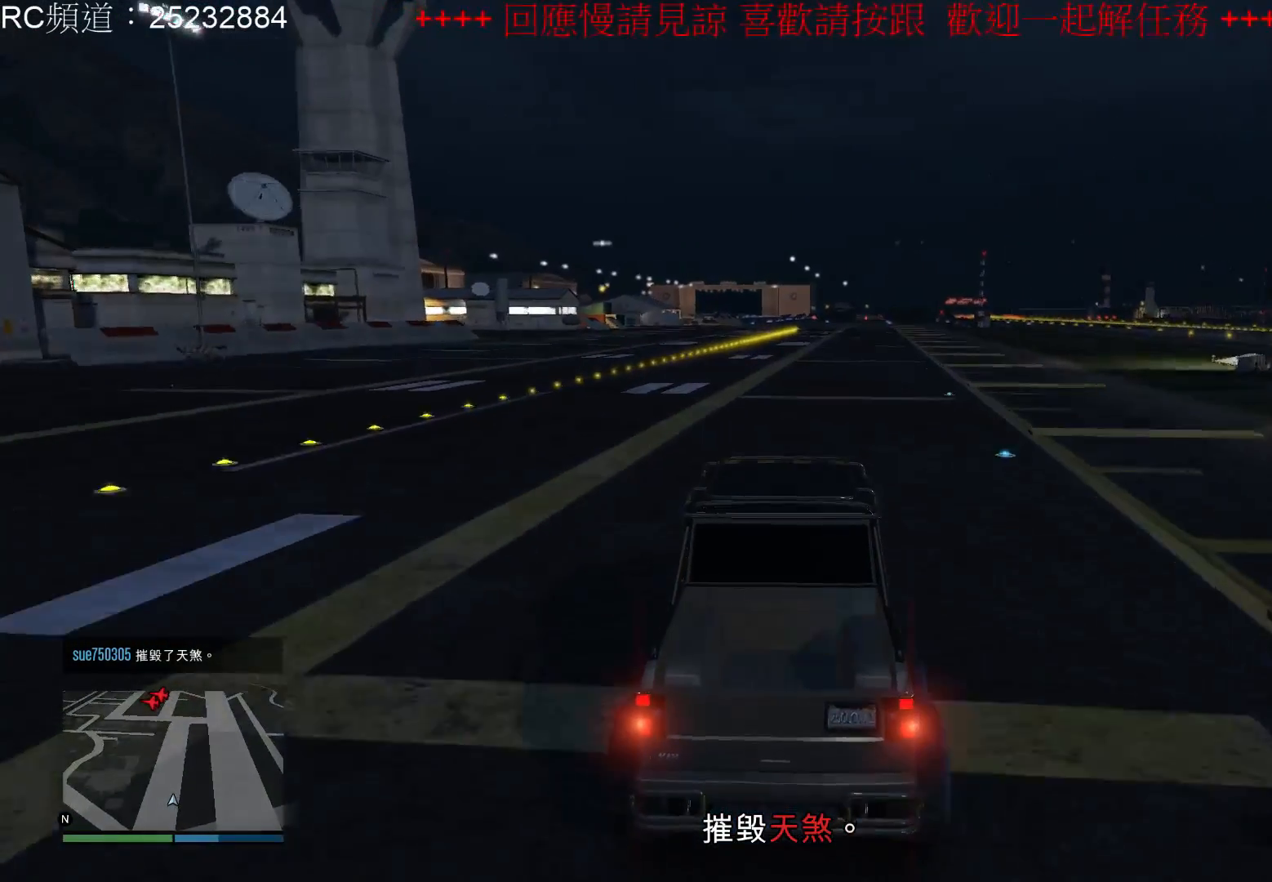
{"buttons": ["R2"], "left_stick": "center", "right_stick": "center", "events": []}
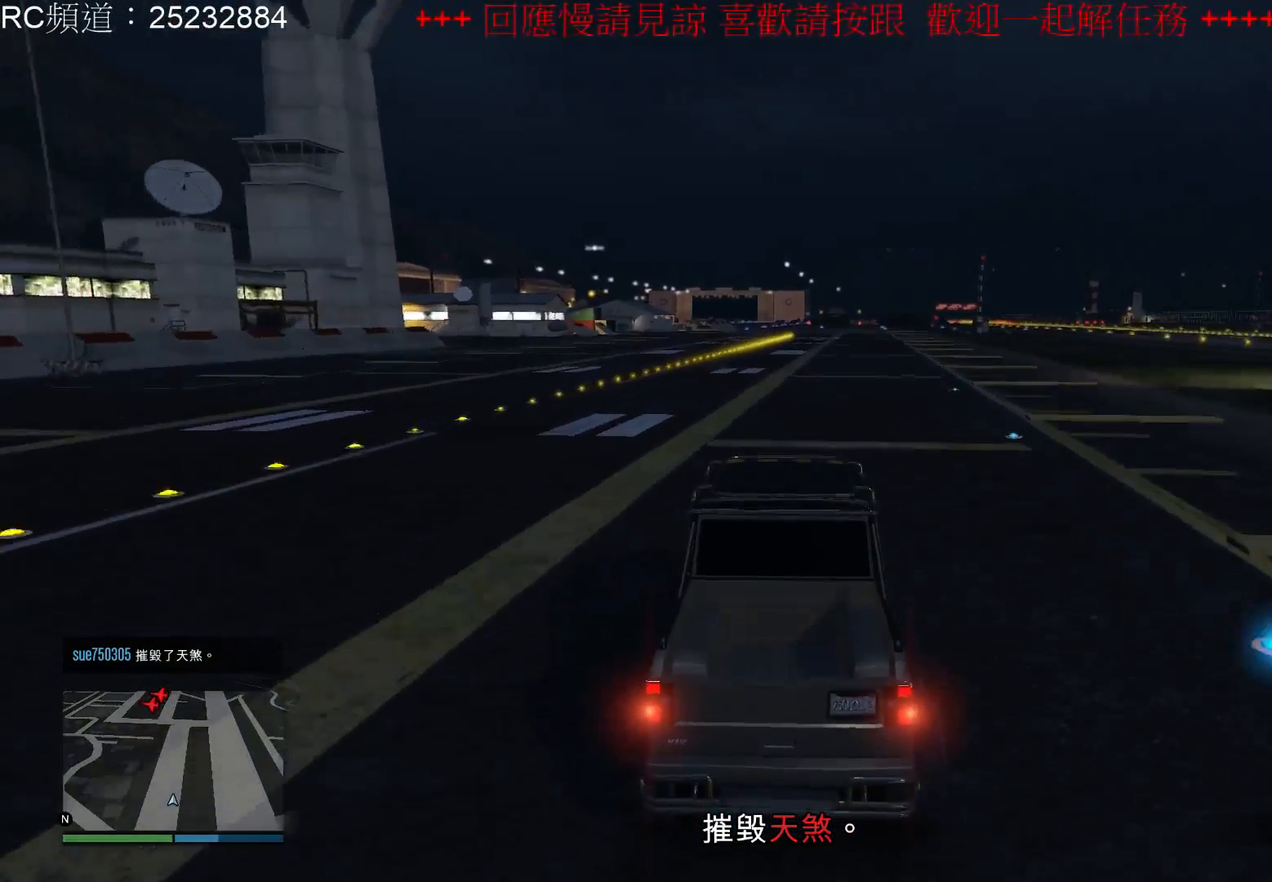
{"buttons": ["R2"], "left_stick": "center", "right_stick": "center", "events": []}
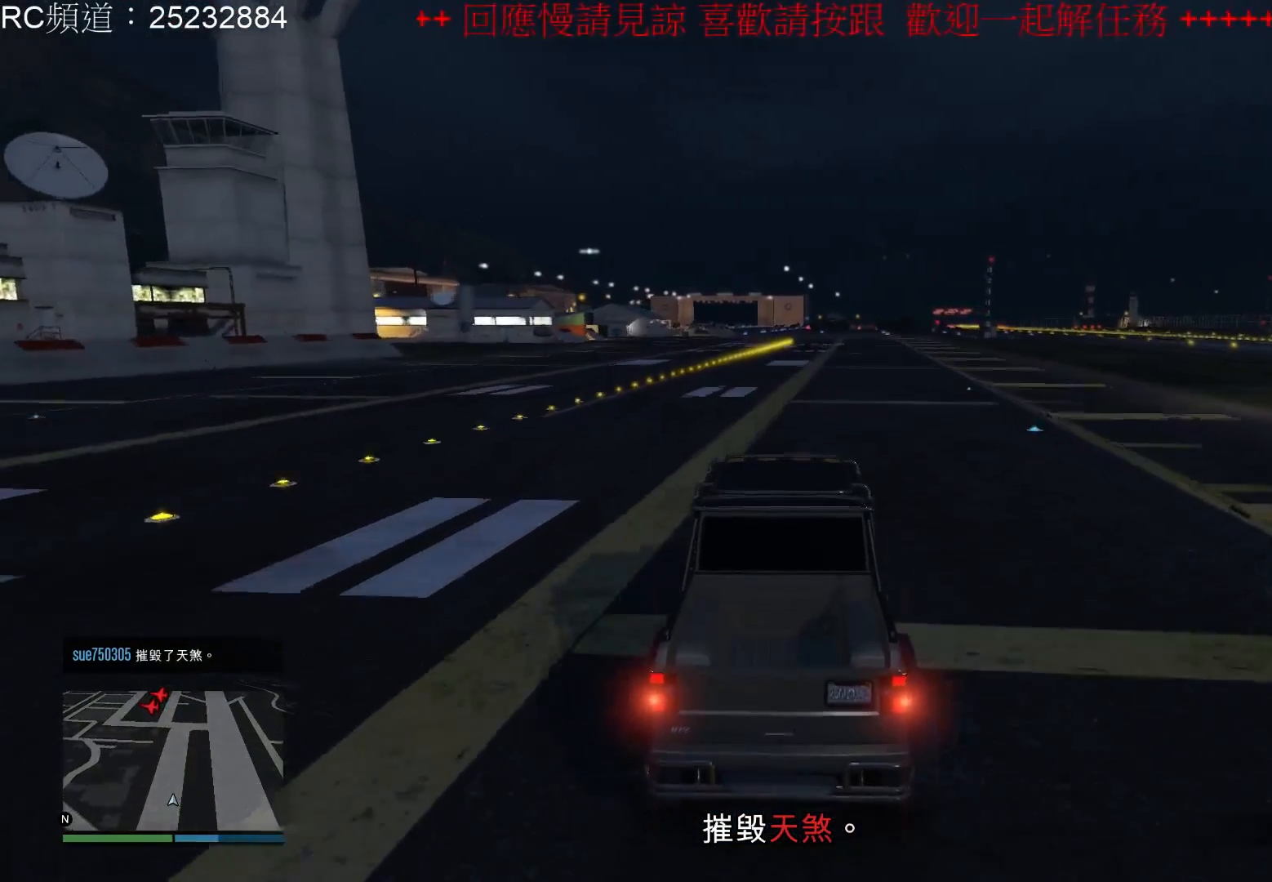
{"buttons": ["R2"], "left_stick": "center", "right_stick": "center", "events": []}
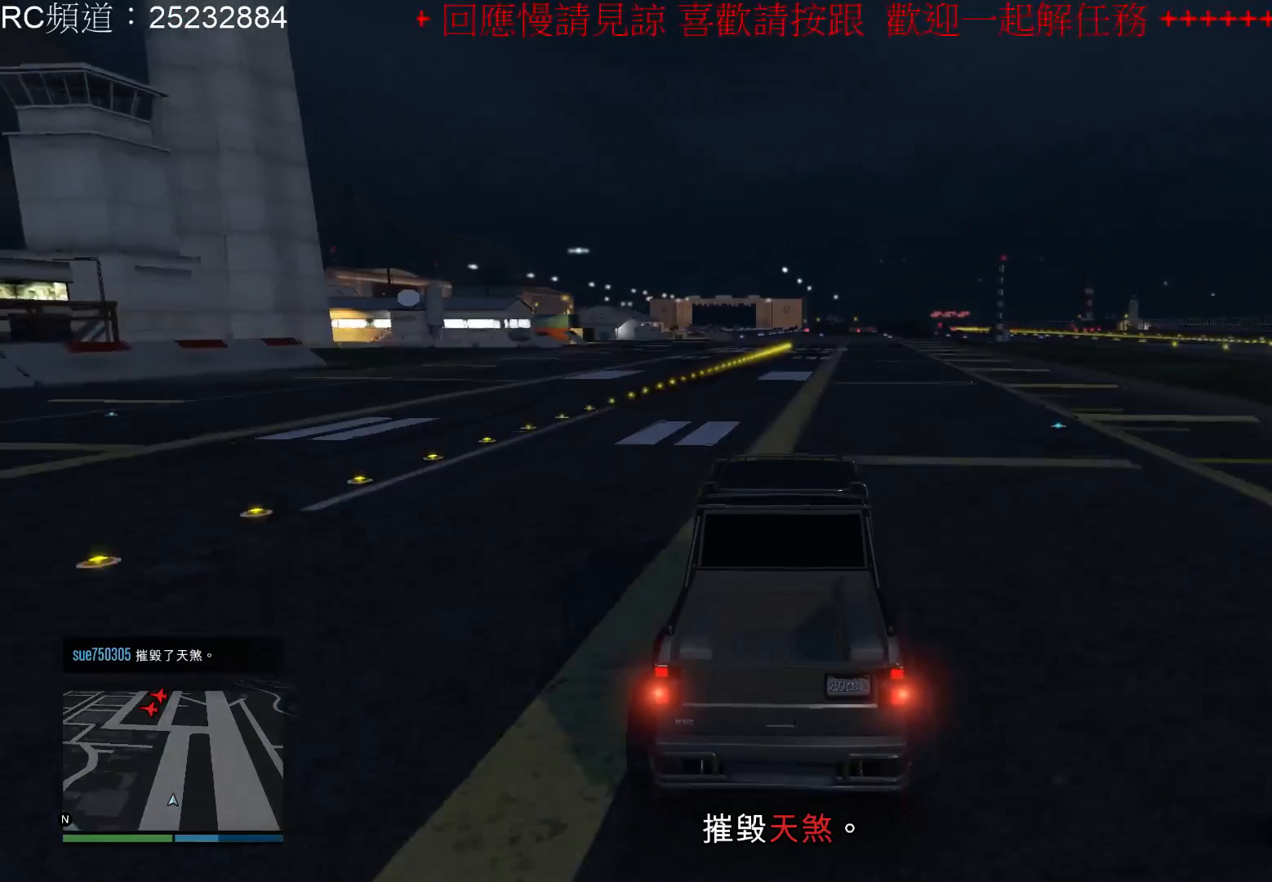
{"buttons": ["R2"], "left_stick": "center", "right_stick": "center", "events": []}
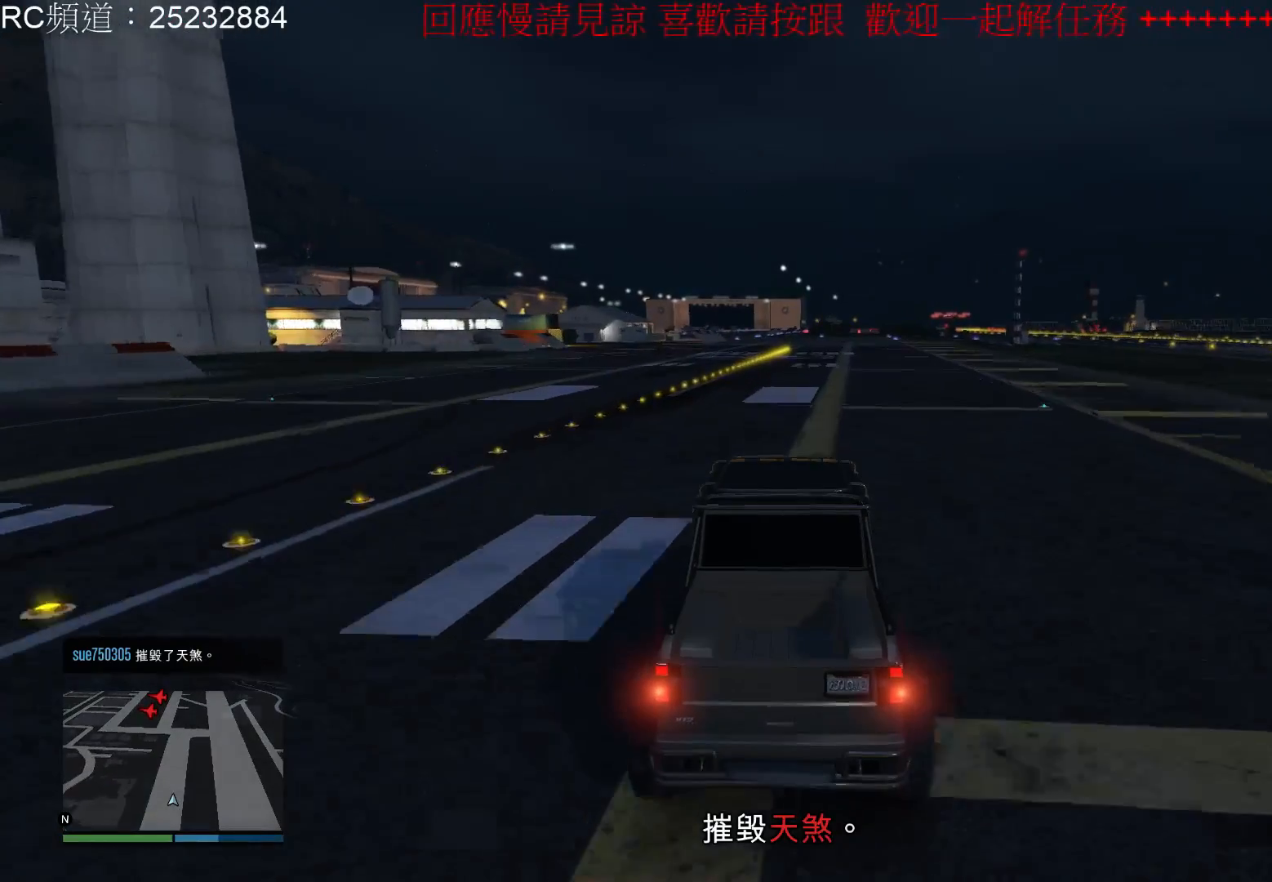
{"buttons": ["R2"], "left_stick": "left", "right_stick": "center", "events": [[500, "left_stick", "left"]]}
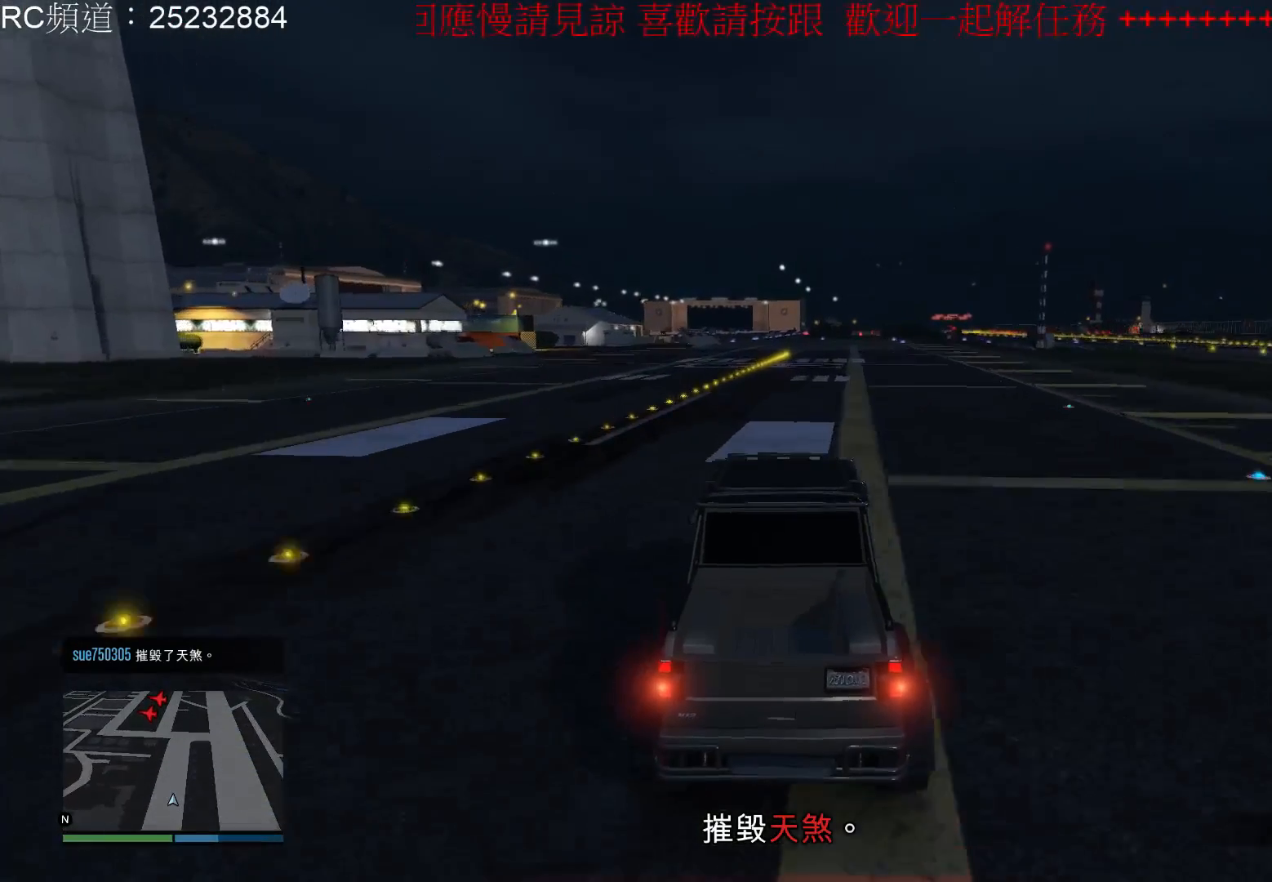
{"buttons": ["R2"], "left_stick": "center", "right_stick": "center", "events": [[167, "left_stick", "center"]]}
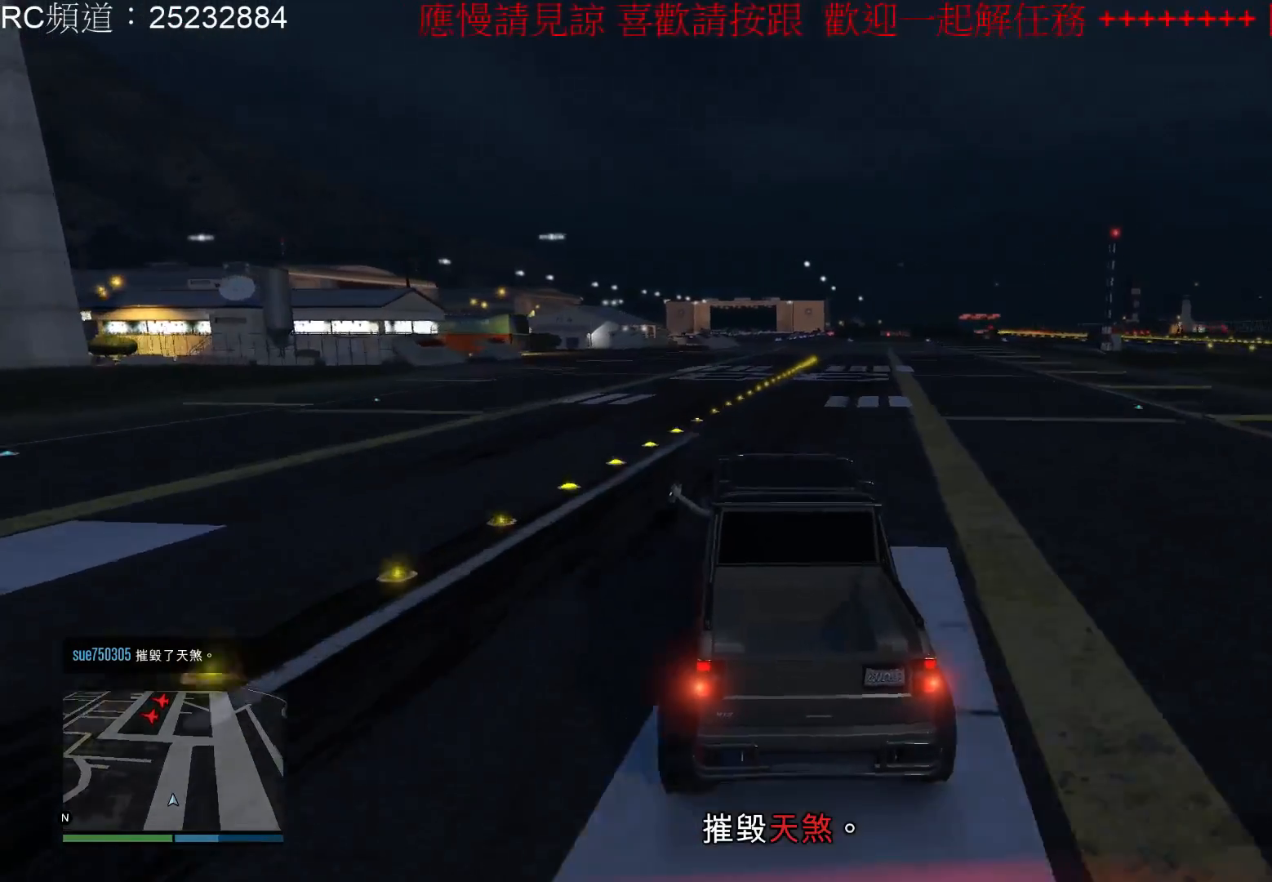
{"buttons": ["R2"], "left_stick": "center", "right_stick": "center", "events": [[333, "left_stick", "right"], [500, "left_stick", "center"]]}
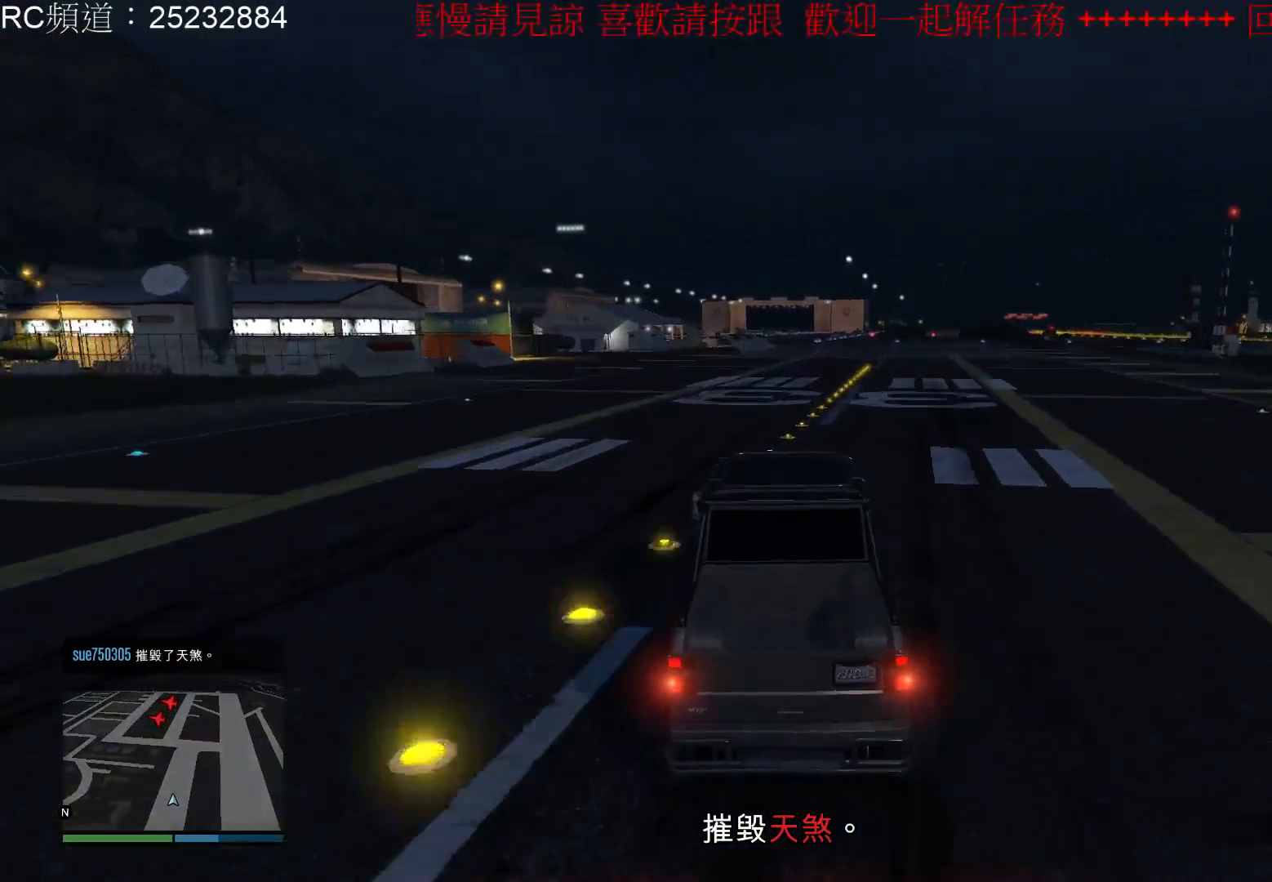
{"buttons": ["R2"], "left_stick": "center", "right_stick": "center", "events": []}
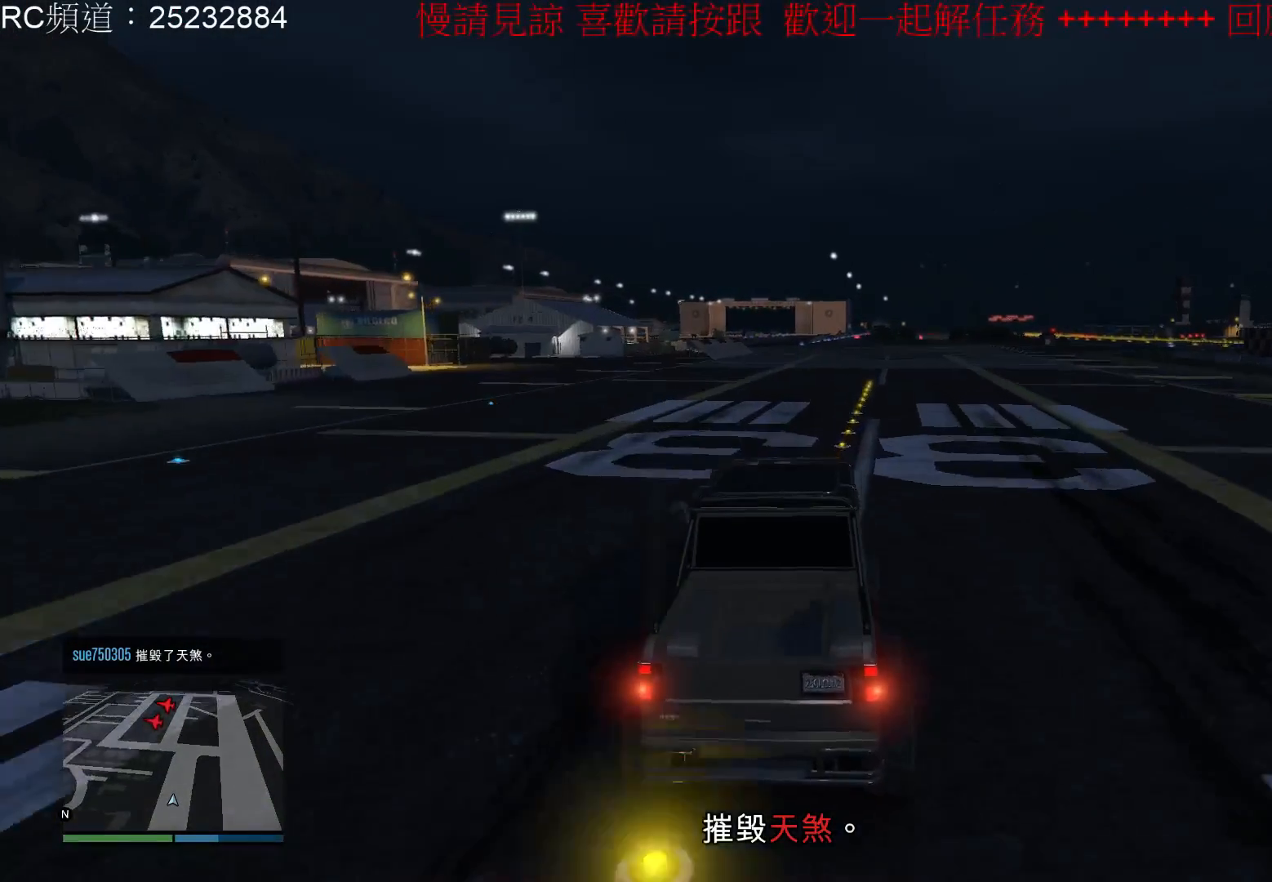
{"buttons": ["R2"], "left_stick": "center", "right_stick": "center", "events": []}
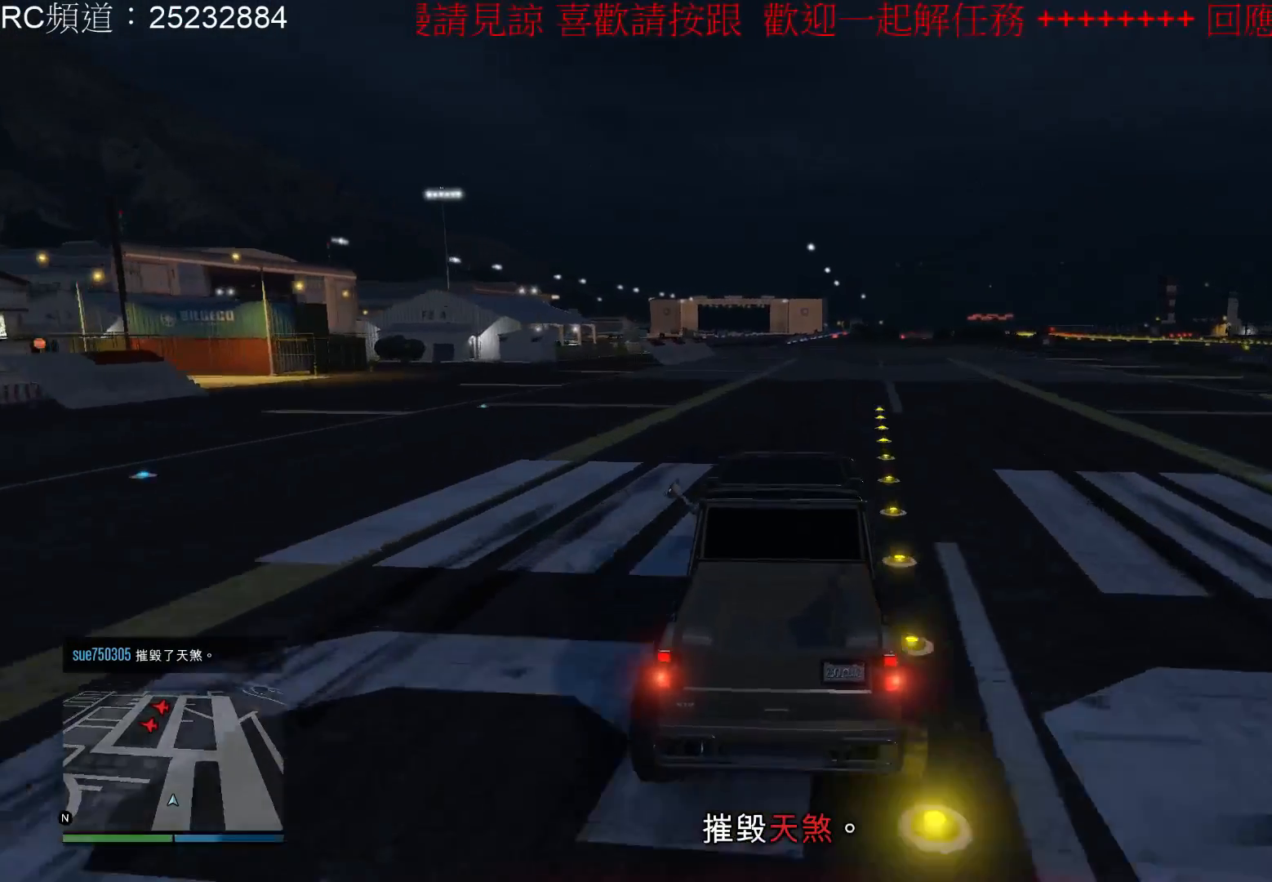
{"buttons": ["R2"], "left_stick": "center", "right_stick": "center", "events": []}
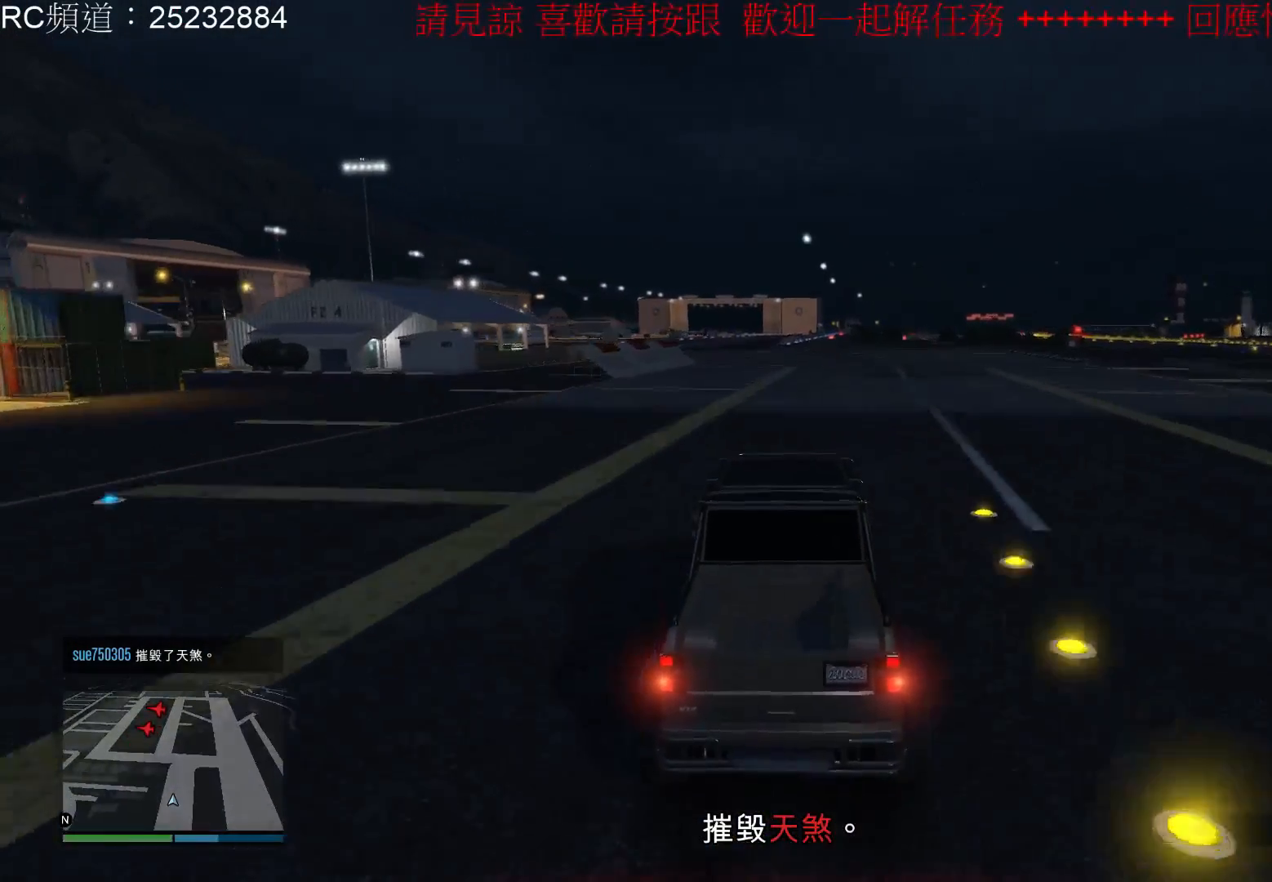
{"buttons": ["R2"], "left_stick": "center", "right_stick": "center", "events": []}
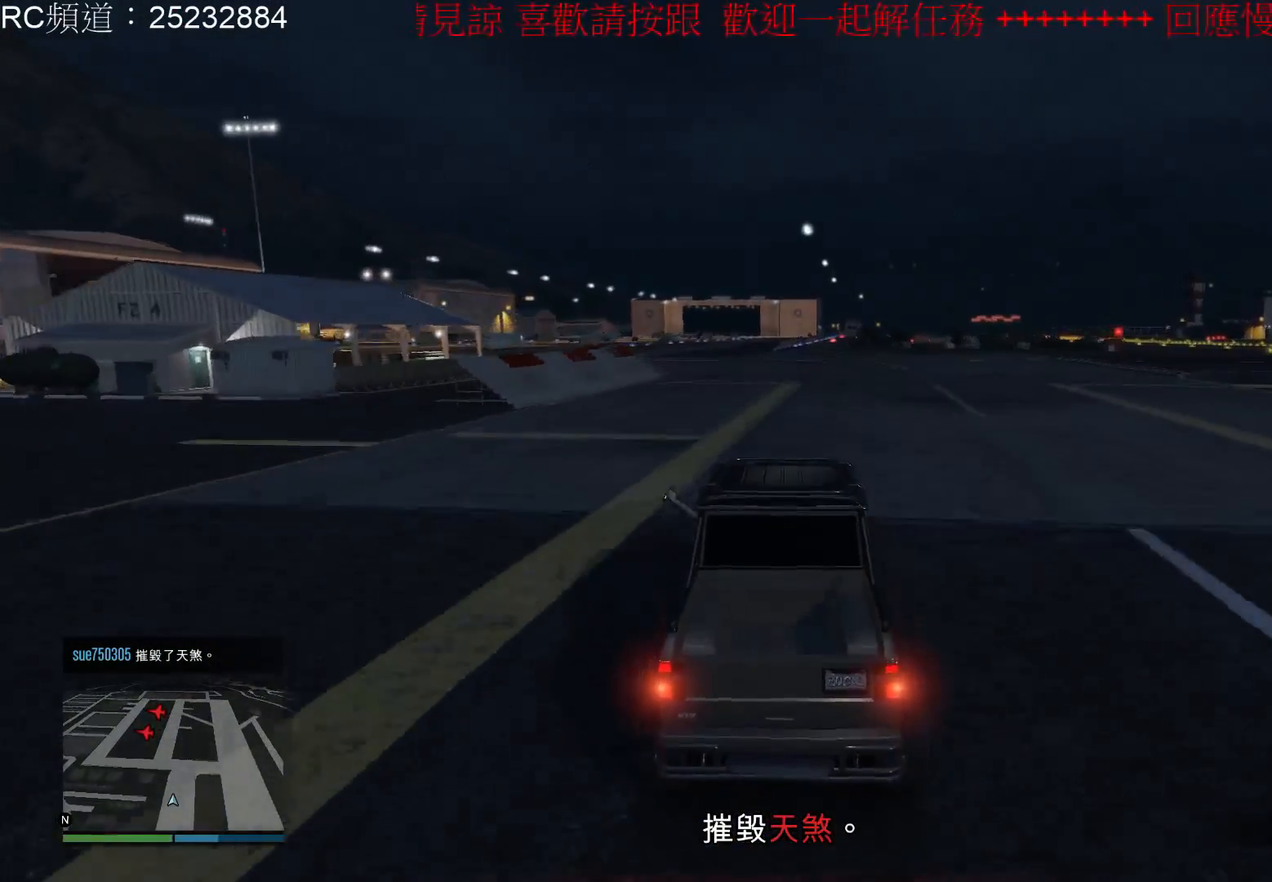
{"buttons": ["R2"], "left_stick": "right", "right_stick": "center", "events": [[100, "left_stick", "left"], [267, "left_stick", "center"], [400, "left_stick", "right"]]}
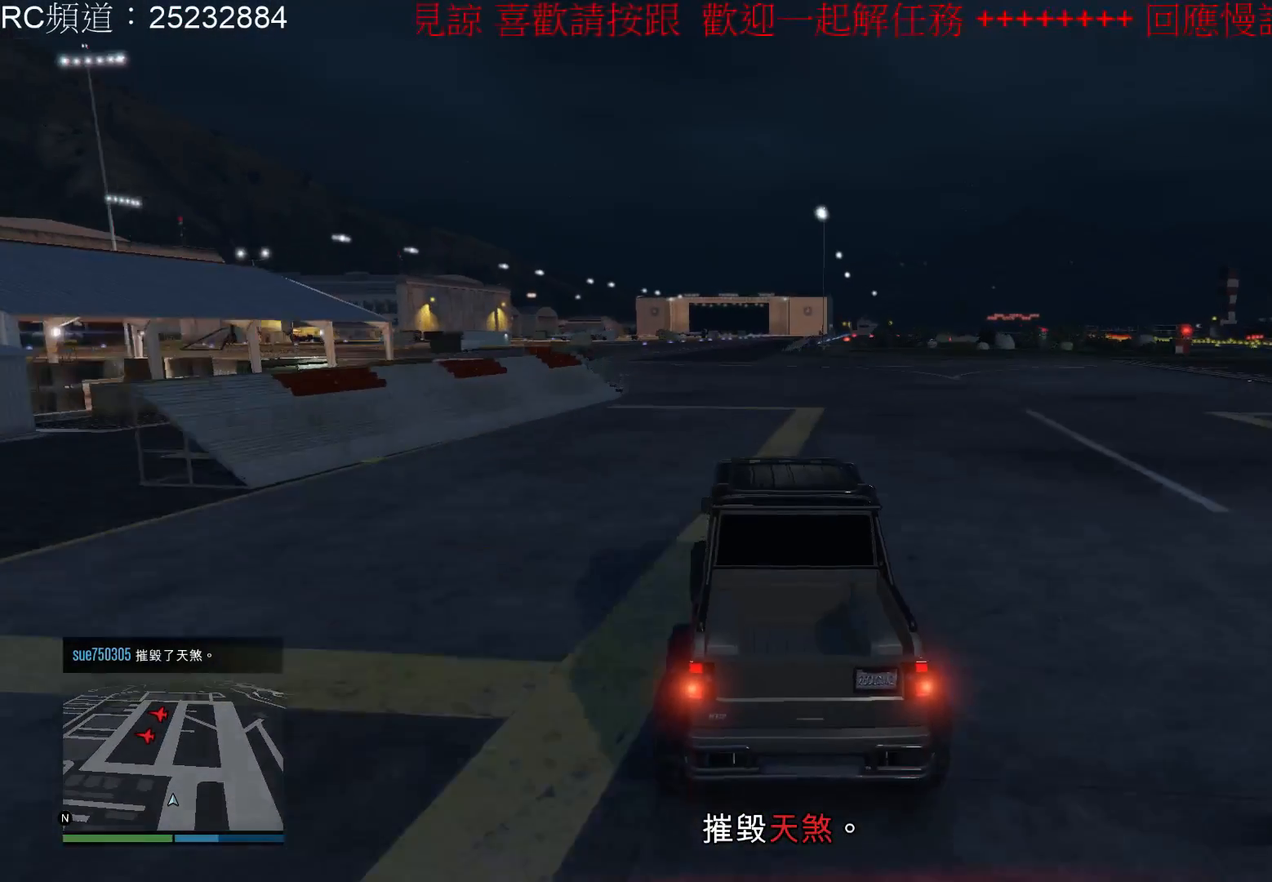
{"buttons": ["R2"], "left_stick": "center", "right_stick": "center", "events": [[67, "left_stick", "center"]]}
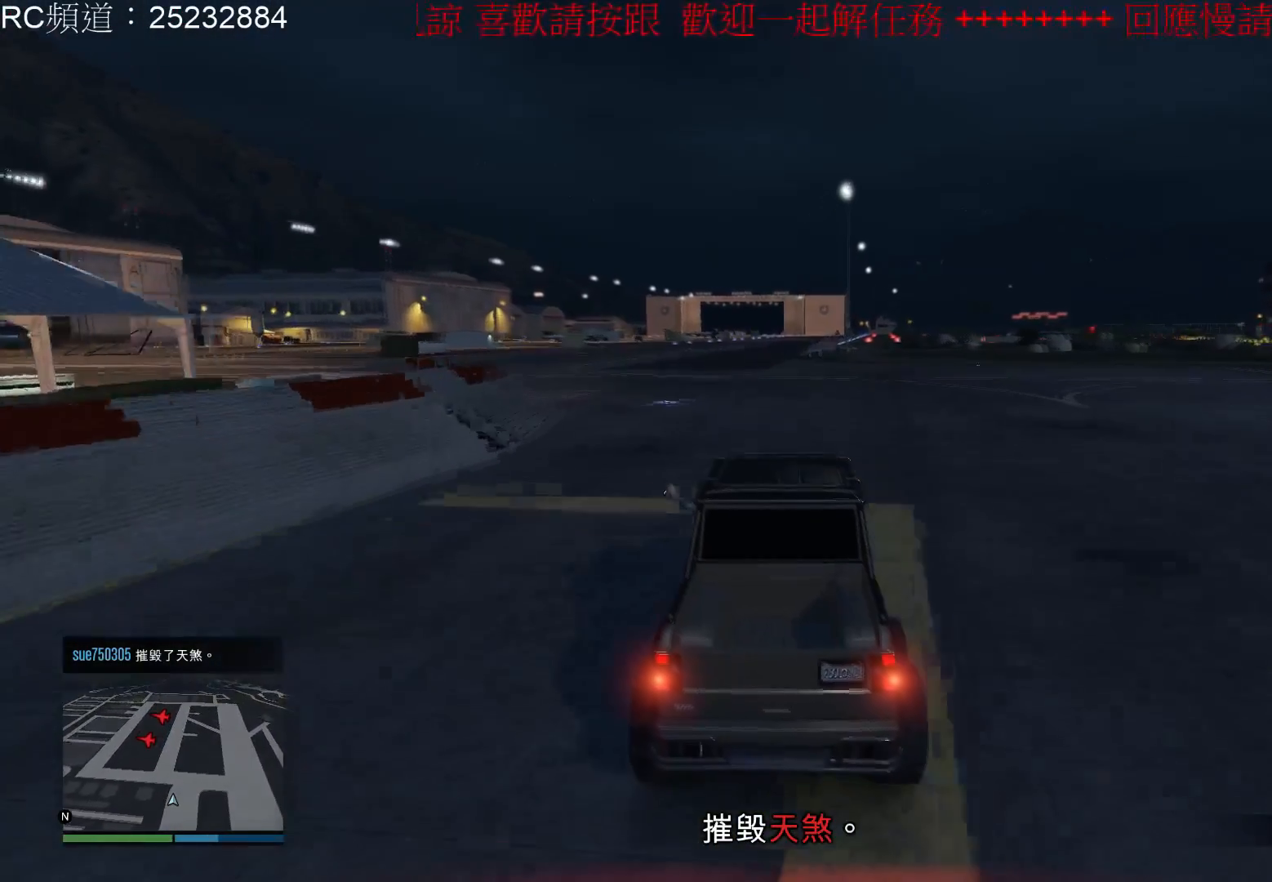
{"buttons": ["R2"], "left_stick": "center", "right_stick": "center", "events": [[233, "left_stick", "left"], [433, "left_stick", "center"]]}
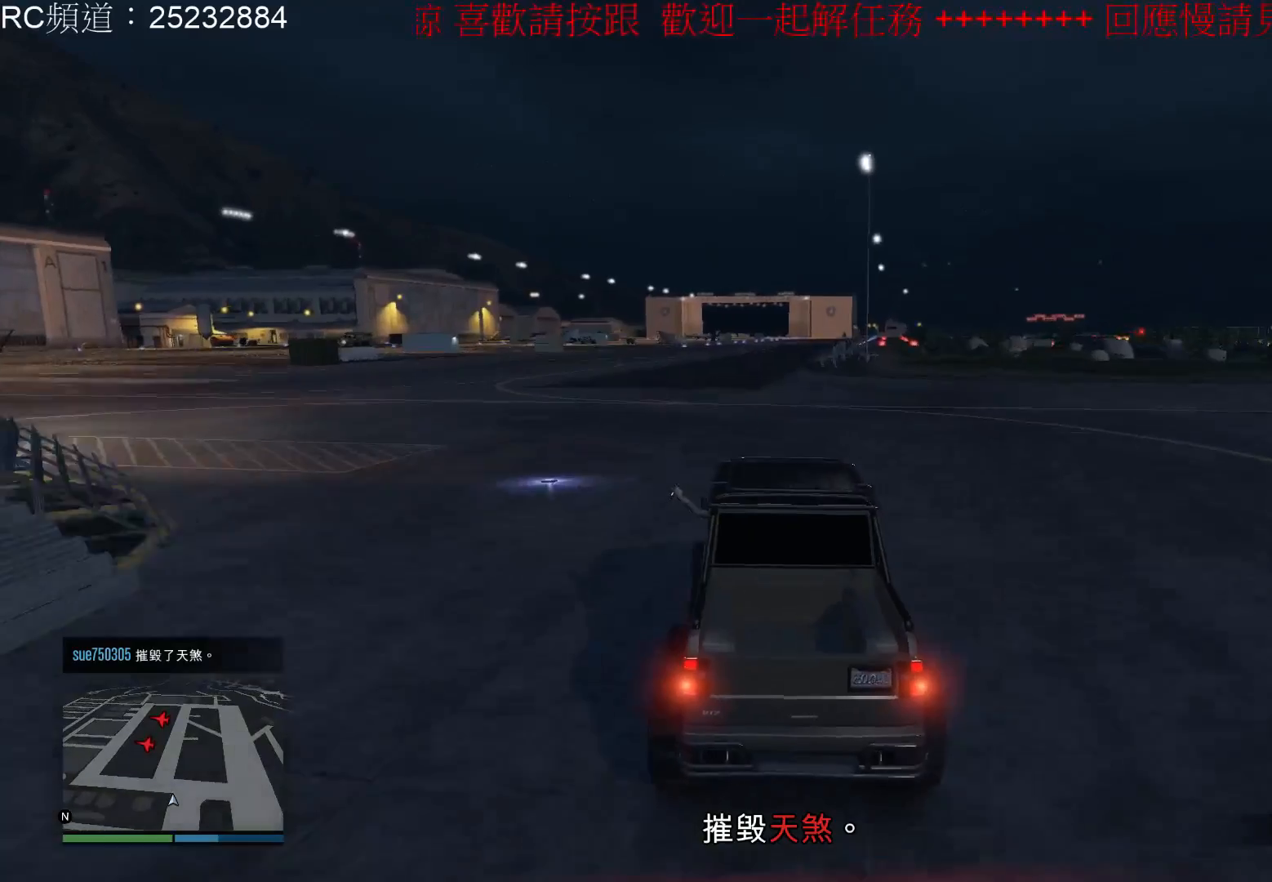
{"buttons": ["R2"], "left_stick": "center", "right_stick": "center", "events": []}
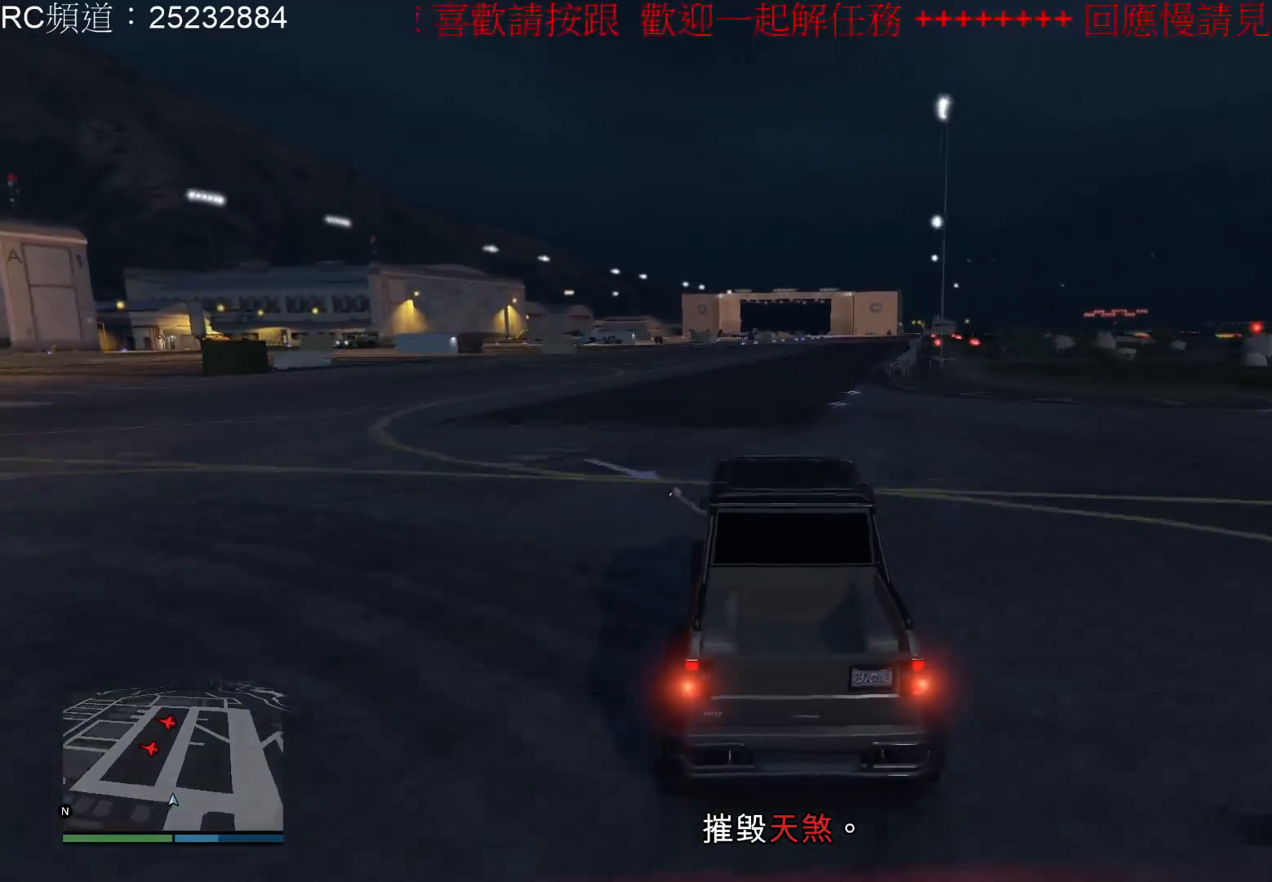
{"buttons": ["R2"], "left_stick": "center", "right_stick": "center", "events": []}
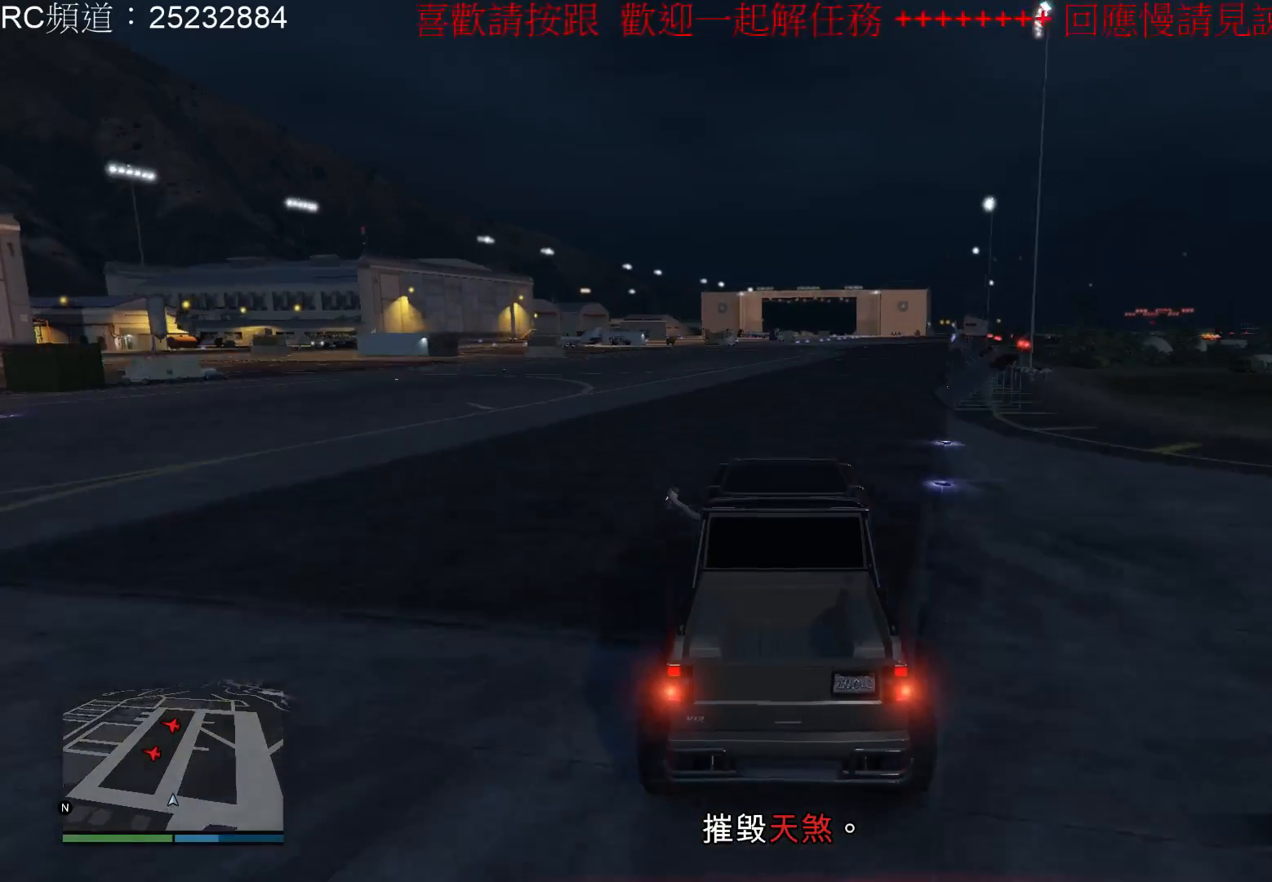
{"buttons": ["R2"], "left_stick": "left", "right_stick": "center", "events": [[367, "left_stick", "left"]]}
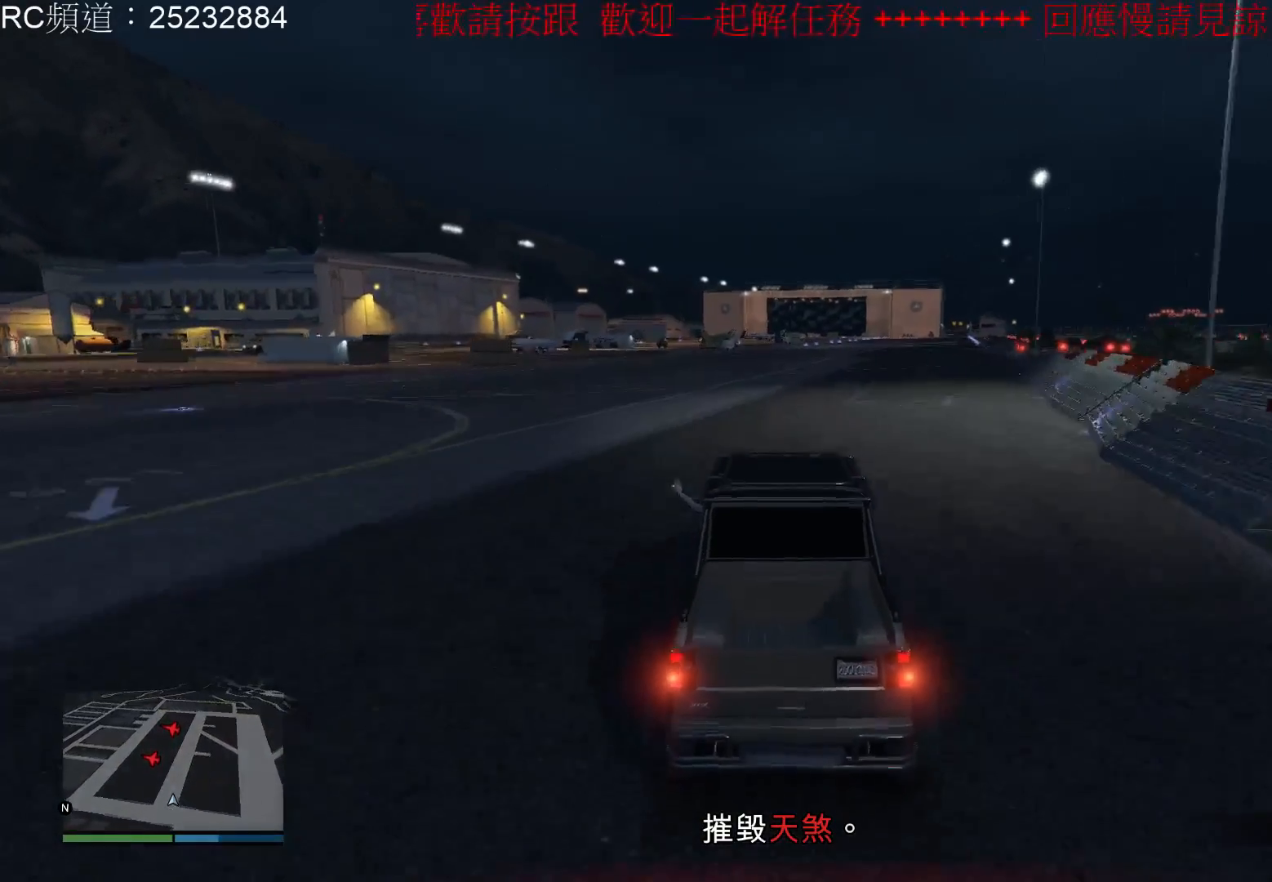
{"buttons": [], "left_stick": "left", "right_stick": "center", "events": [[33, "left_stick", "center"], [267, "left_stick", "left"], [367, "R2", "up"]]}
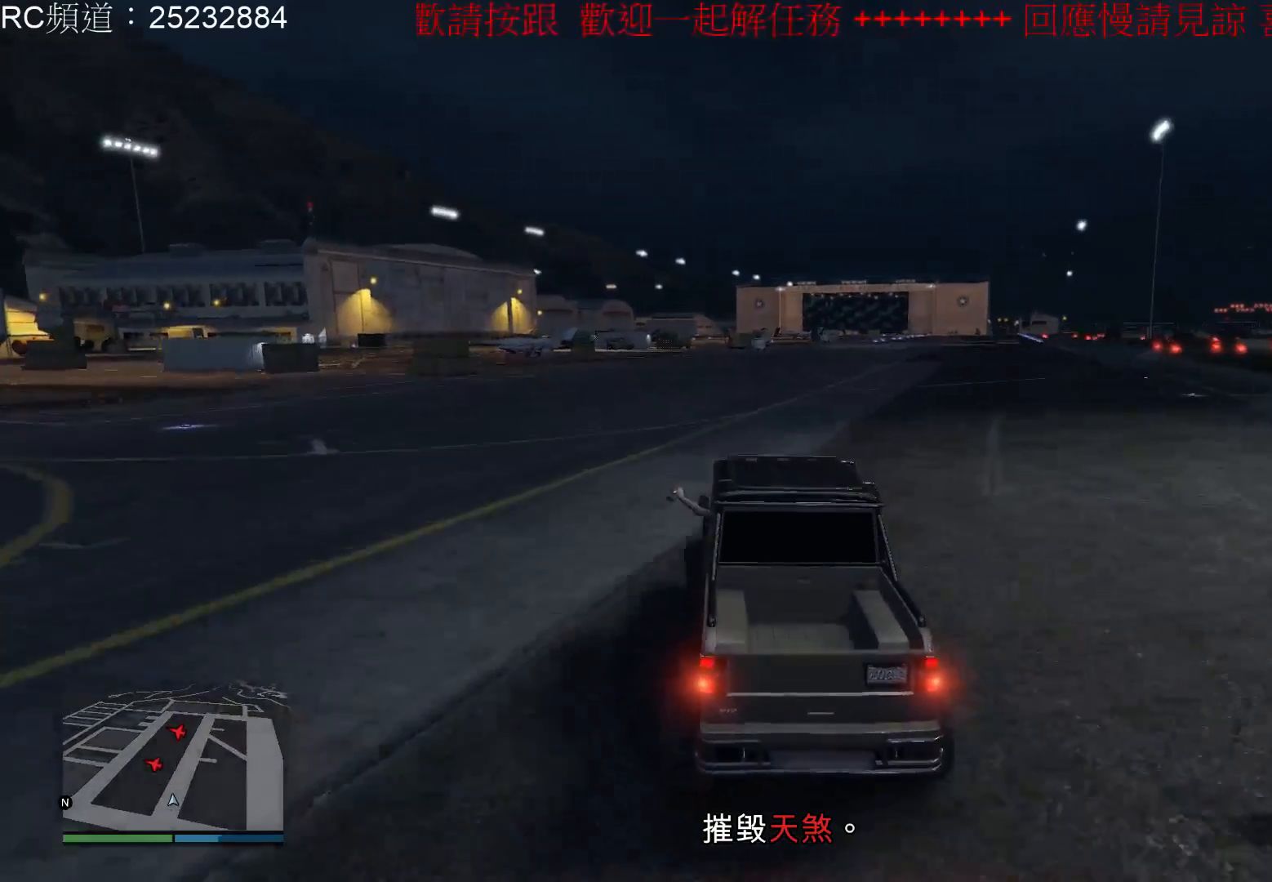
{"buttons": [], "left_stick": "center", "right_stick": "center", "events": [[433, "left_stick", "center"]]}
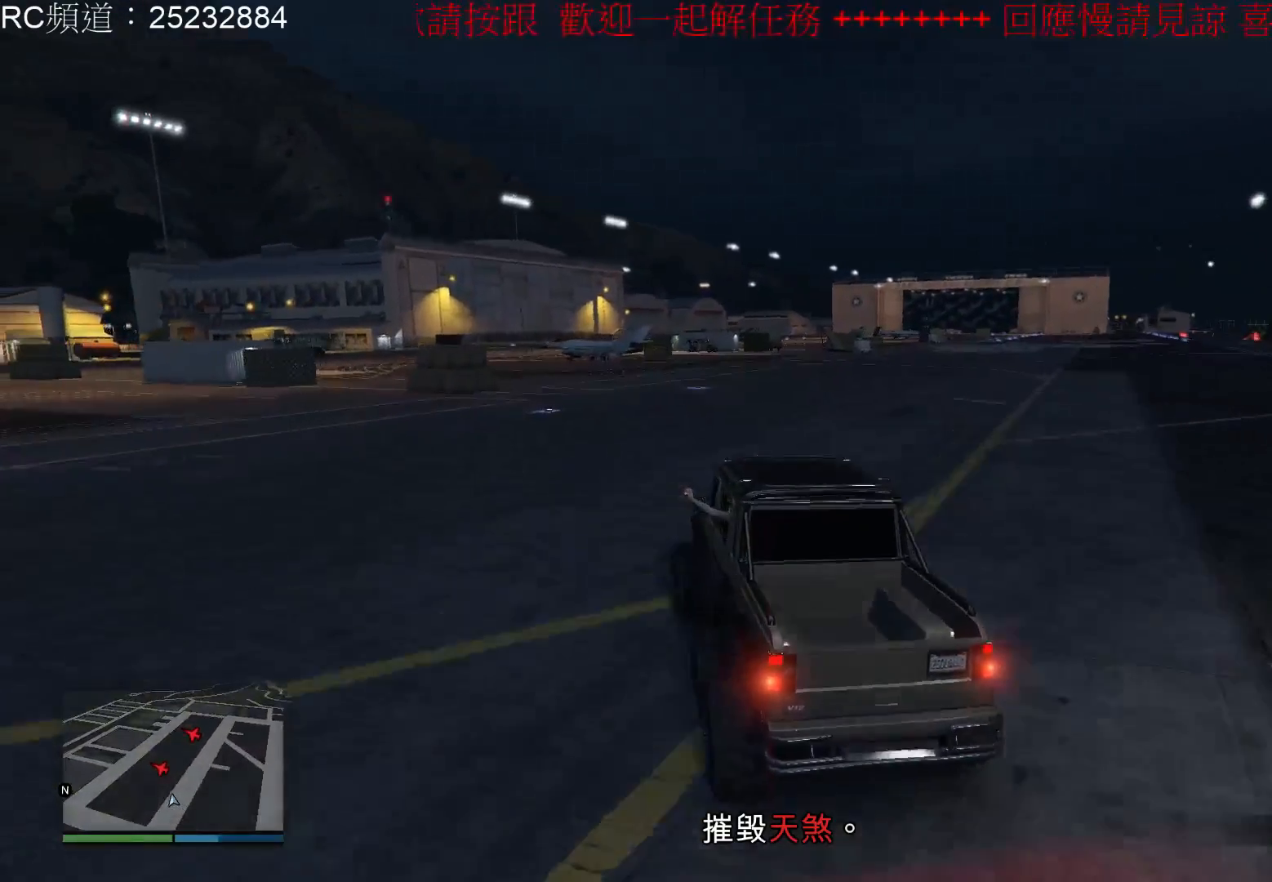
{"buttons": [], "left_stick": "right", "right_stick": "center", "events": [[400, "left_stick", "right"]]}
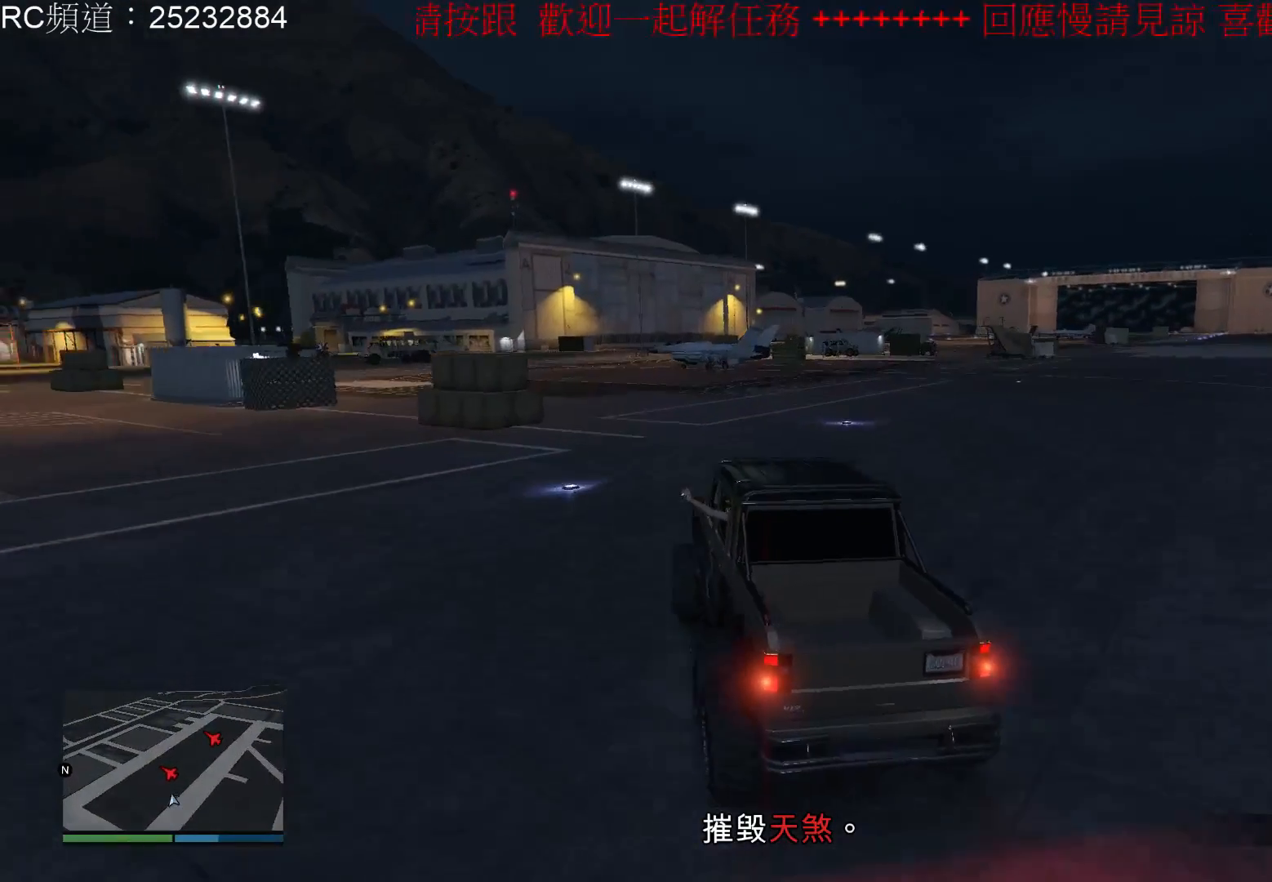
{"buttons": [], "left_stick": "right", "right_stick": "center", "events": [[233, "left_stick", "center"], [500, "left_stick", "right"]]}
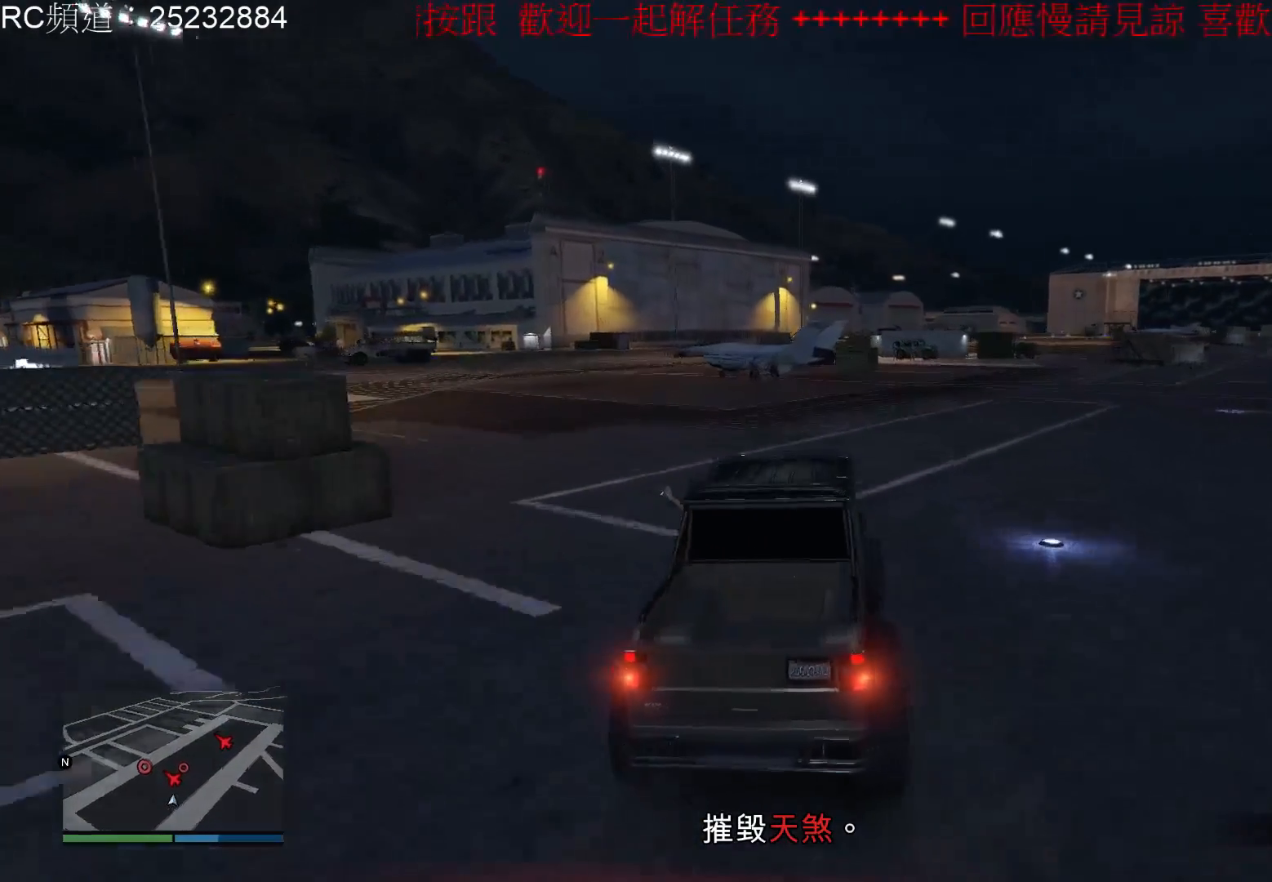
{"buttons": [], "left_stick": "left", "right_stick": "center", "events": [[200, "left_stick", "center"], [500, "left_stick", "left"]]}
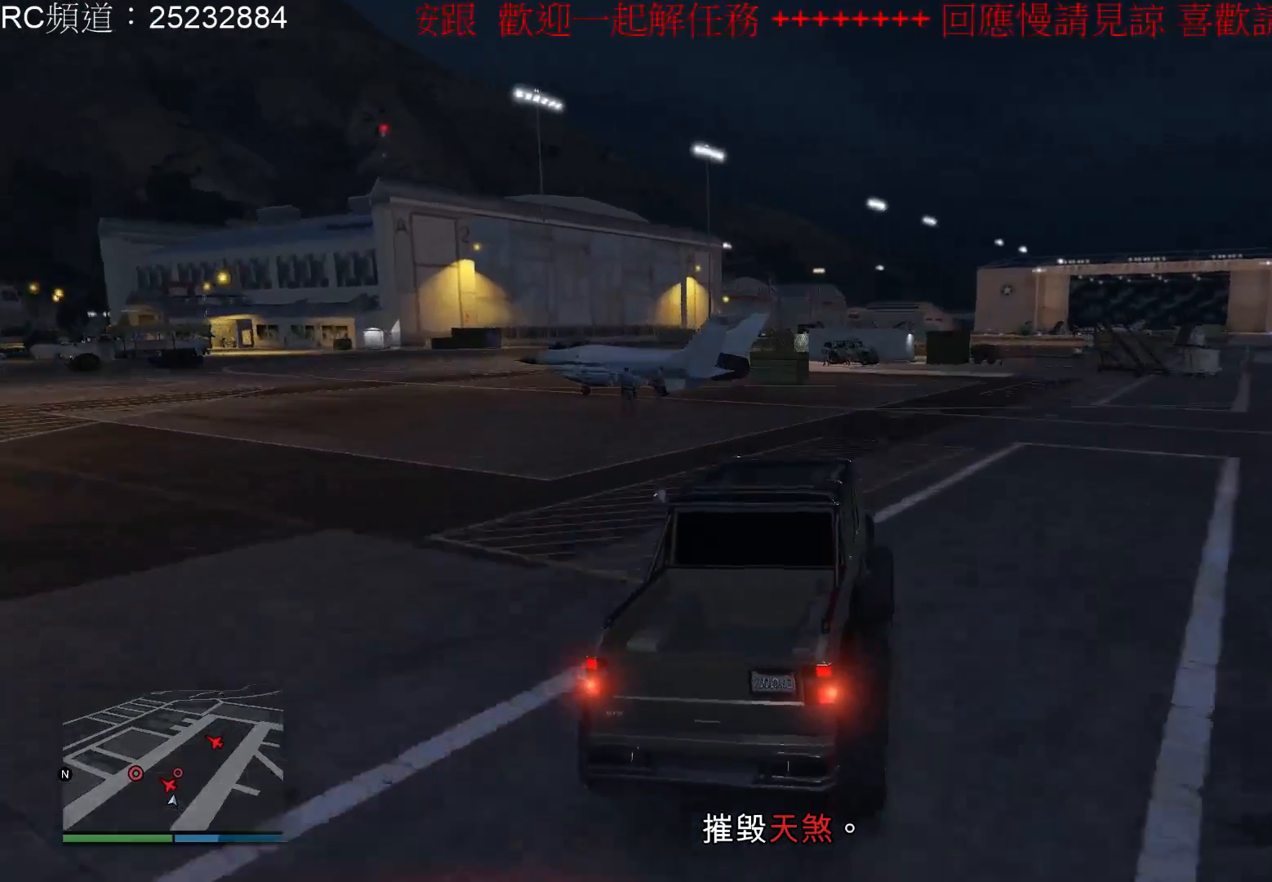
{"buttons": ["L2"], "left_stick": "right", "right_stick": "center", "events": [[367, "left_stick", "down-right"], [400, "L2", "down"], [500, "left_stick", "right"]]}
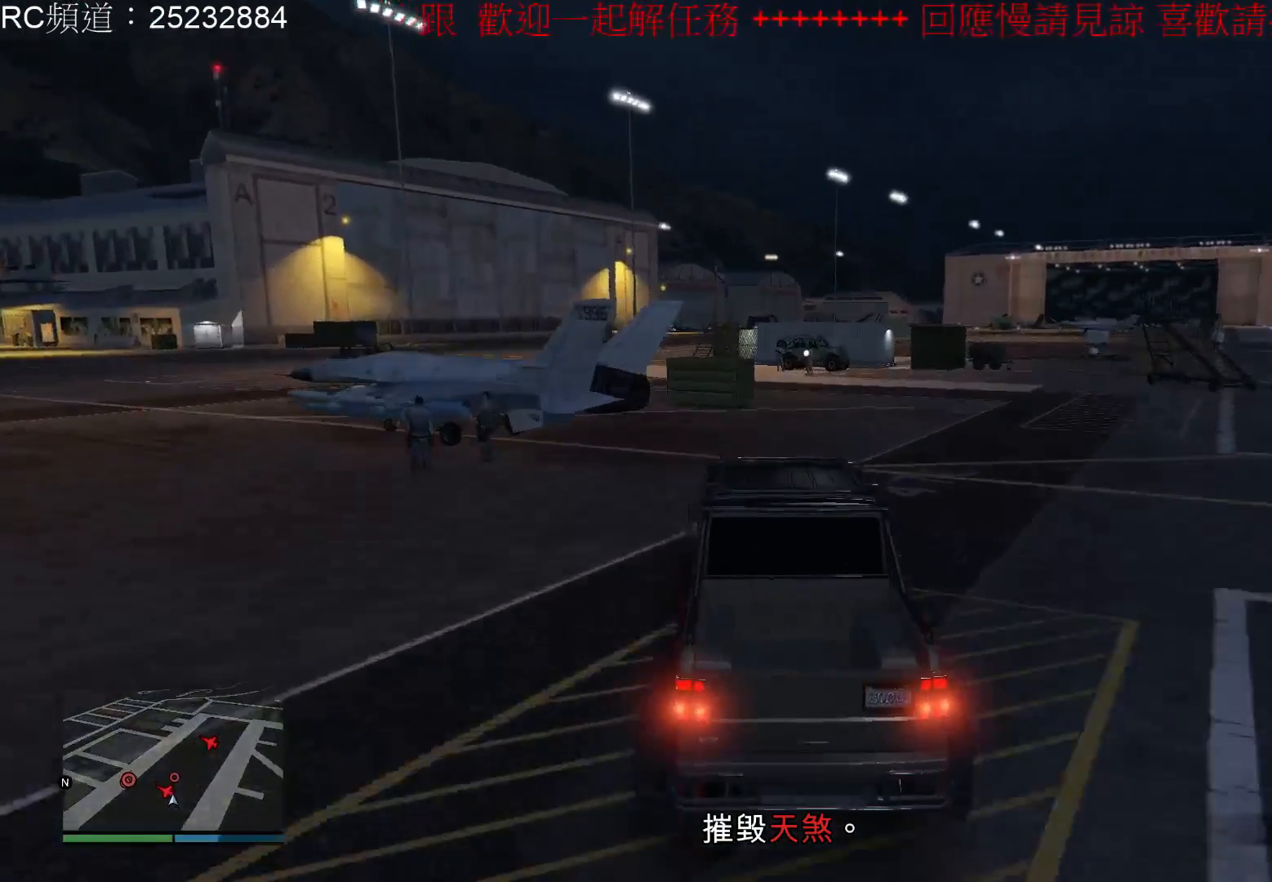
{"buttons": [], "left_stick": "right", "right_stick": "center", "events": [[167, "L2", "up"], [233, "left_stick", "center"], [400, "left_stick", "right"]]}
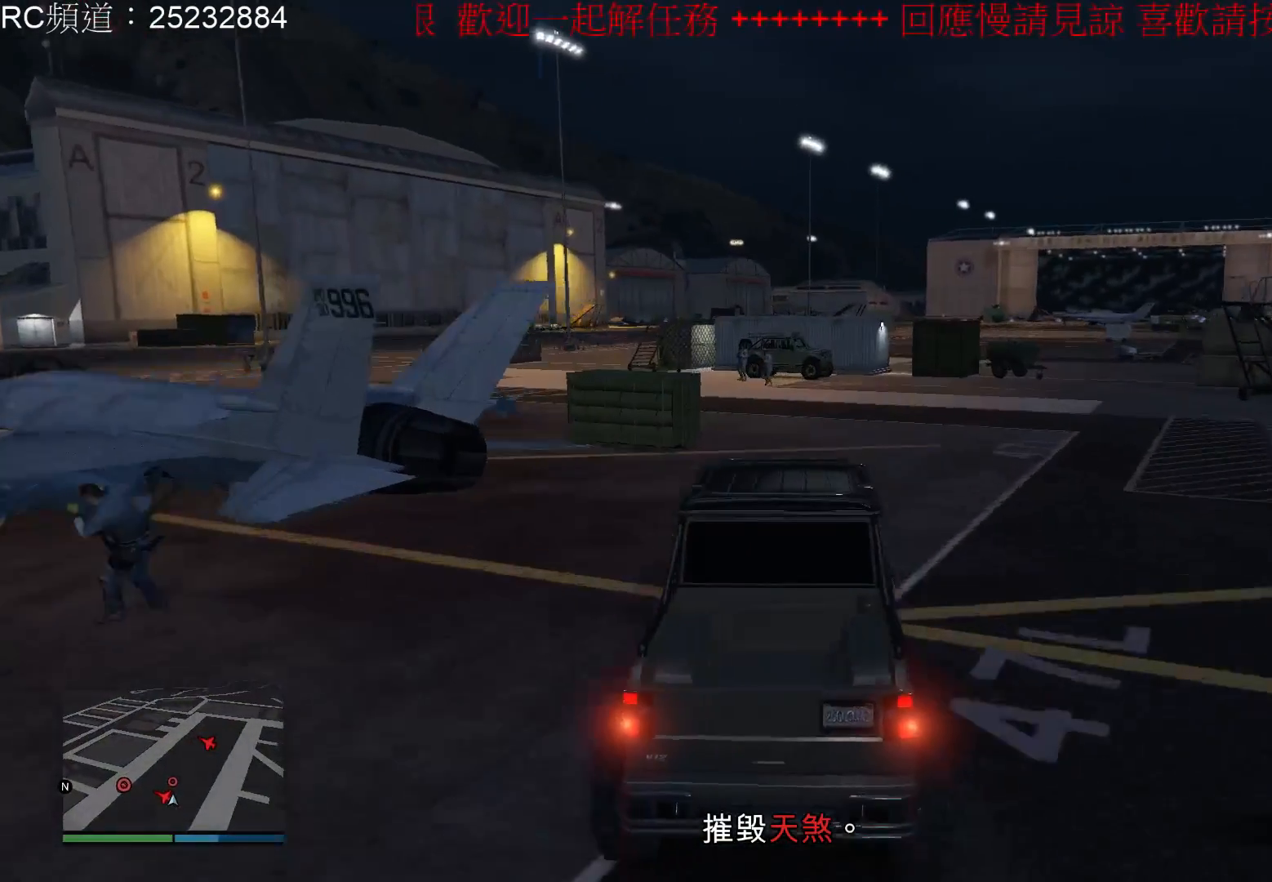
{"buttons": ["R2"], "left_stick": "center", "right_stick": "center", "events": [[167, "R2", "down"], [300, "left_stick", "center"]]}
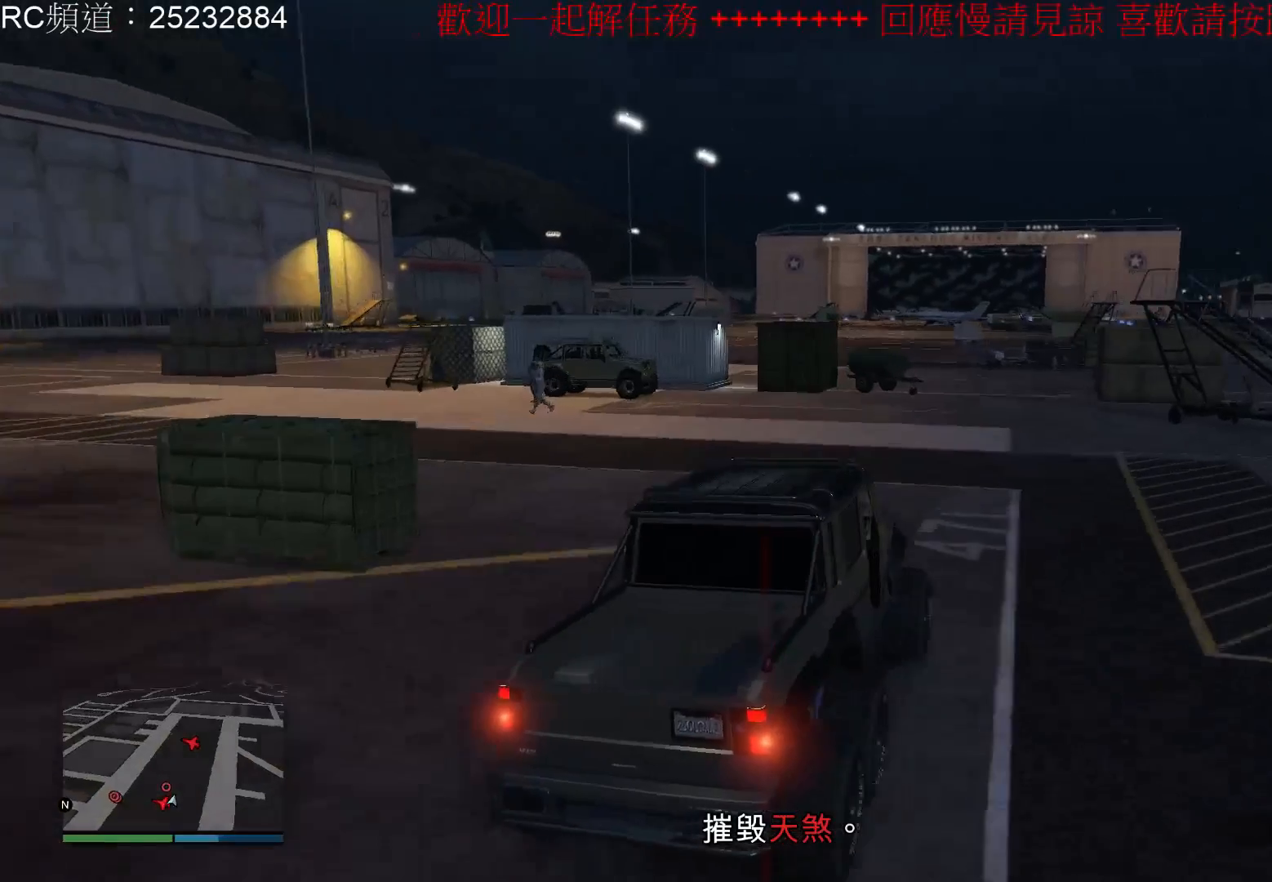
{"buttons": ["R2"], "left_stick": "center", "right_stick": "center", "events": []}
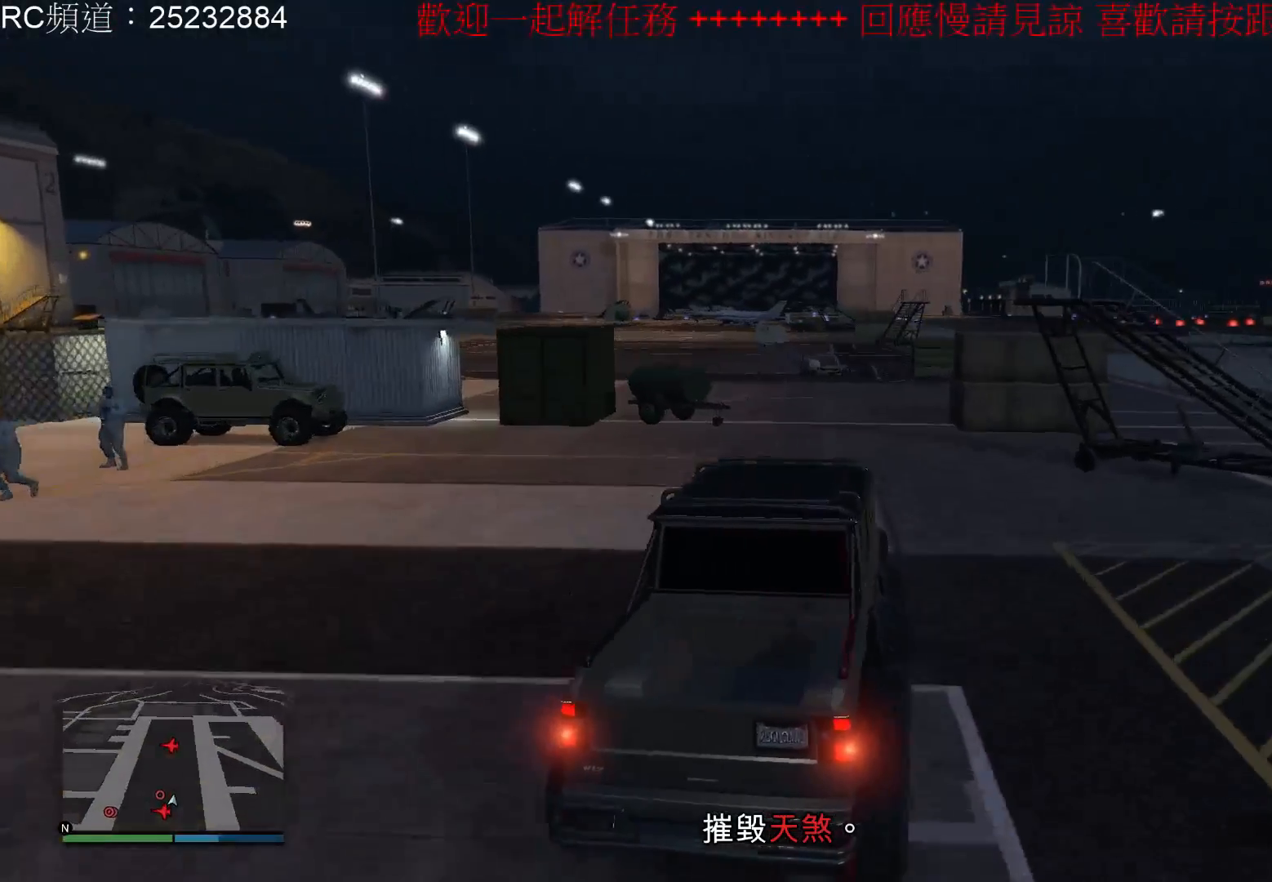
{"buttons": ["R2"], "left_stick": "left", "right_stick": "center", "events": [[233, "left_stick", "left"]]}